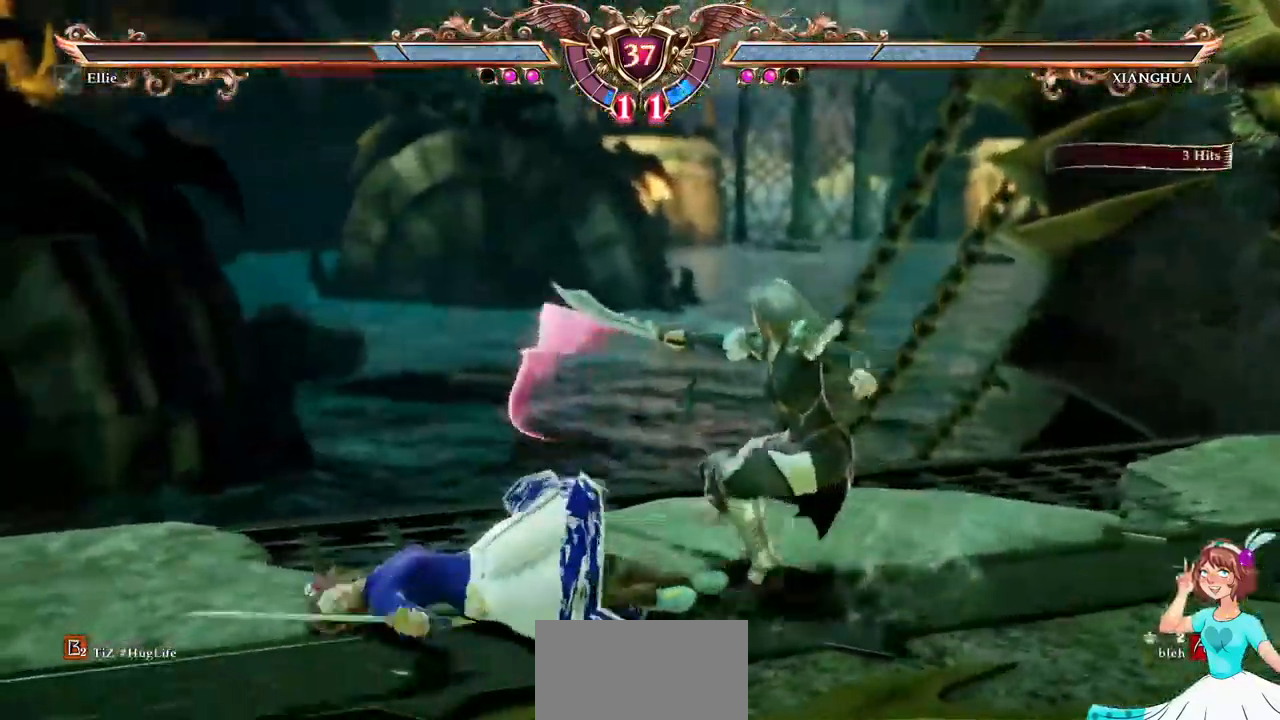
Gameplay with a controller (Xbox layout); each line is a JSON object with the inputs held at the frame after it (dt_ms = milliseconds from this image to that frame). "events" lists button and stick changes between this image and that frame as [ms after this image, input, new state], when the widget could be followed in between. Not read: L3 R3 SELECT START X.
{"dt_ms": 984, "buttons": []}
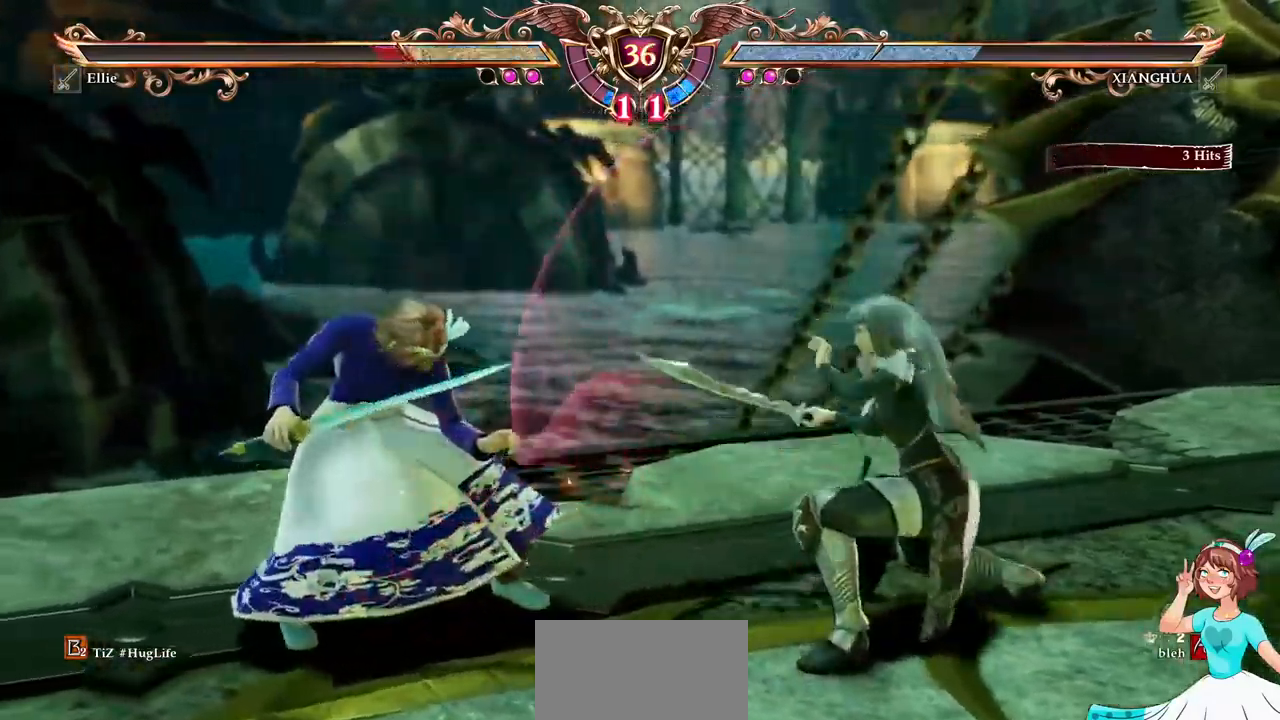
{"dt_ms": 500, "buttons": ["A"], "events": [[133, "A", "down"]]}
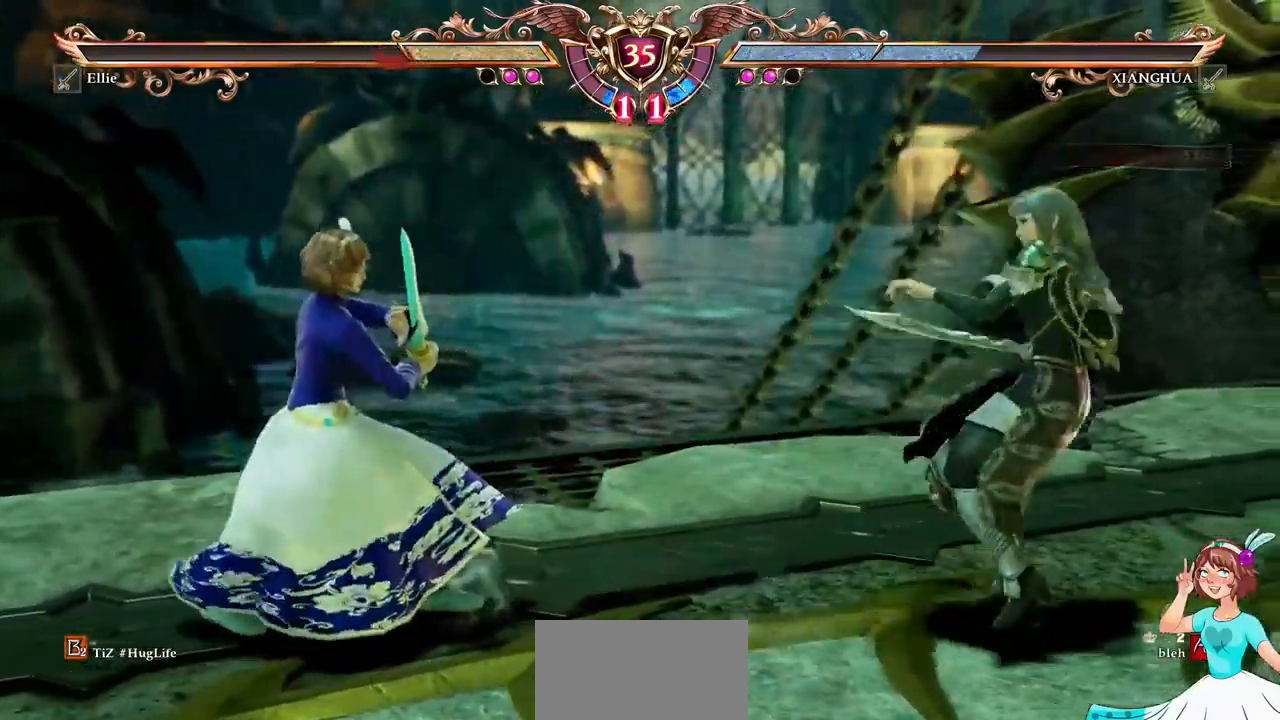
{"dt_ms": 500, "buttons": ["A"], "events": [[33, "A", "up"], [150, "DPAD_RIGHT", "down"], [383, "DPAD_RIGHT", "up"], [450, "A", "down"]]}
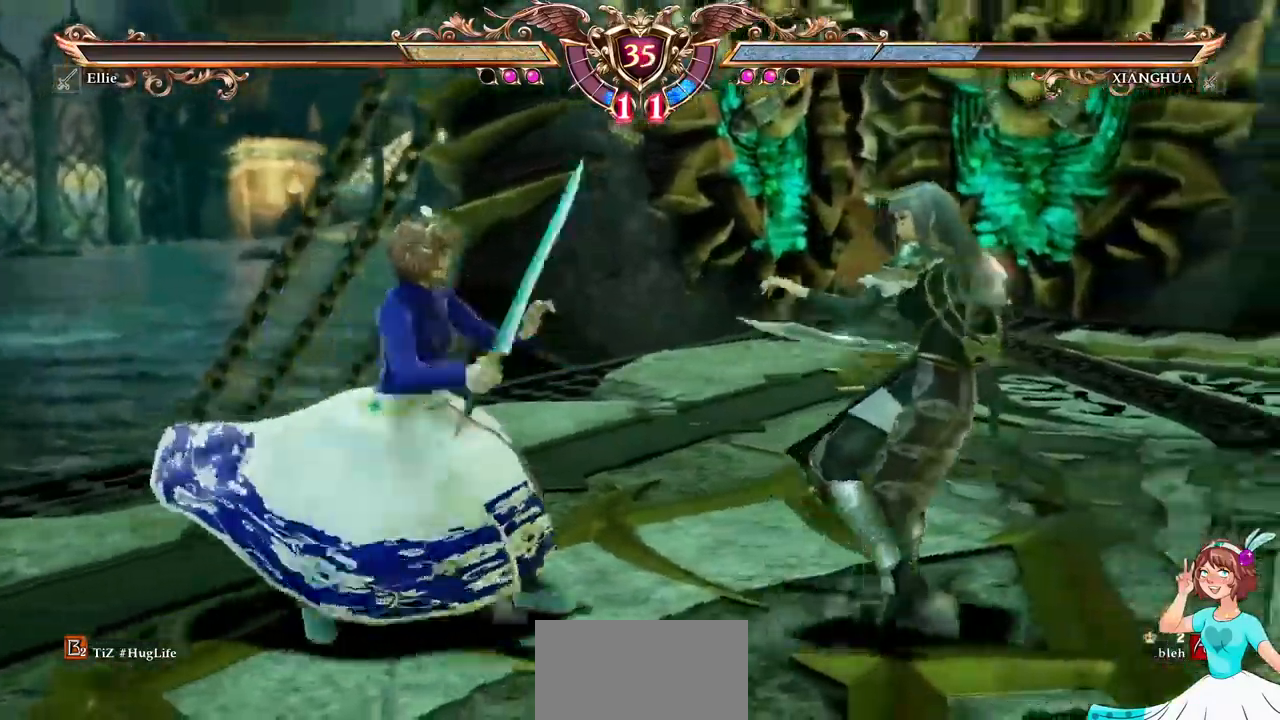
{"dt_ms": 500, "buttons": ["A"], "events": [[217, "A", "up"], [217, "DPAD_RIGHT", "down"], [417, "A", "down"], [433, "DPAD_RIGHT", "up"]]}